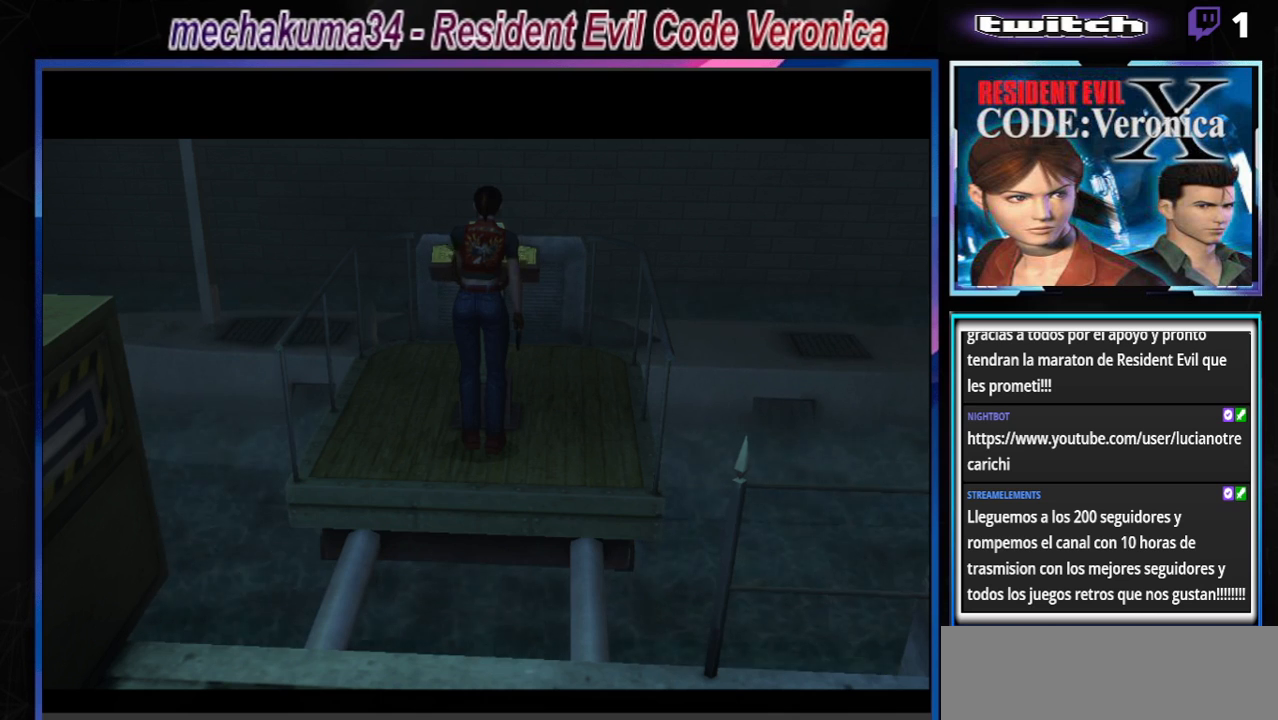
Gameplay with a controller (Xbox layout); each line is a JSON object with the inputs held at the frame after it. "events" lists button and stick changes between this image and that frame as [ms after this image, input, new state], when the widget could be followed in between. Not read: L3 R3 right_stick.
{"buttons": ["B"], "left_stick": "down", "events": [[400, "left_stick", "down"], [433, "B", "down"]]}
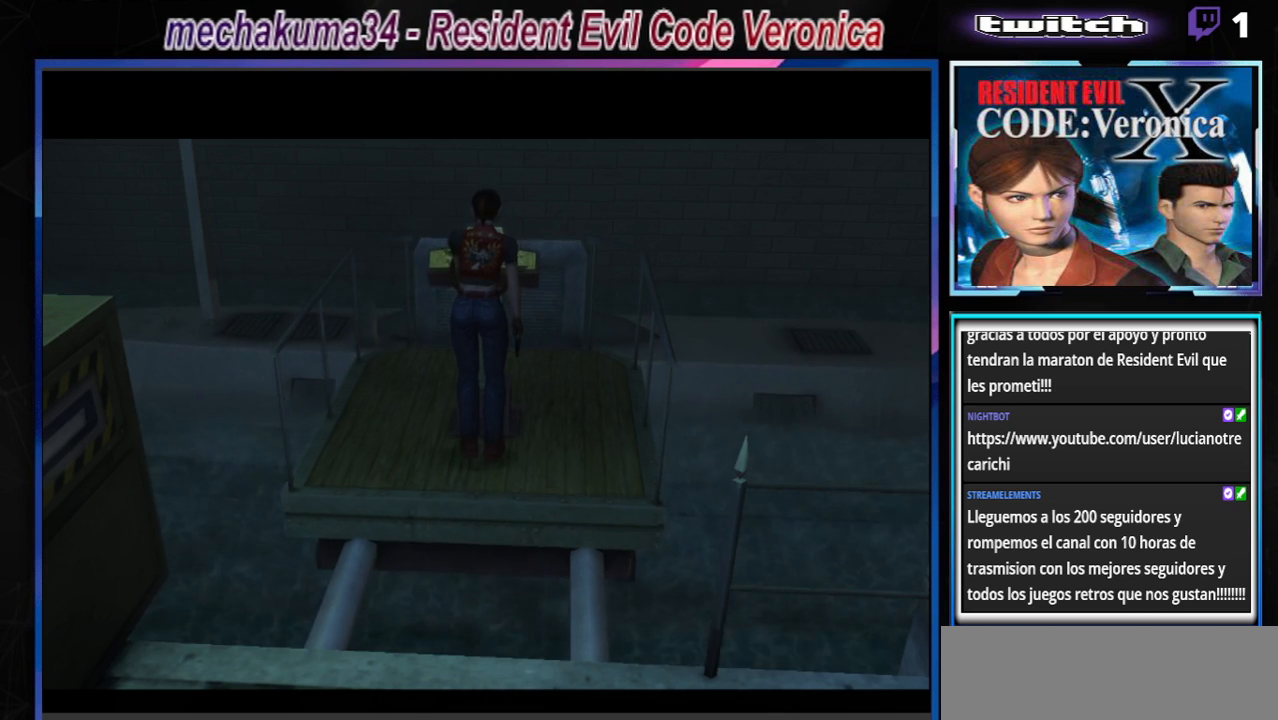
{"buttons": [], "left_stick": "center", "events": [[67, "left_stick", "center"], [100, "B", "up"], [367, "A", "down"], [467, "A", "up"]]}
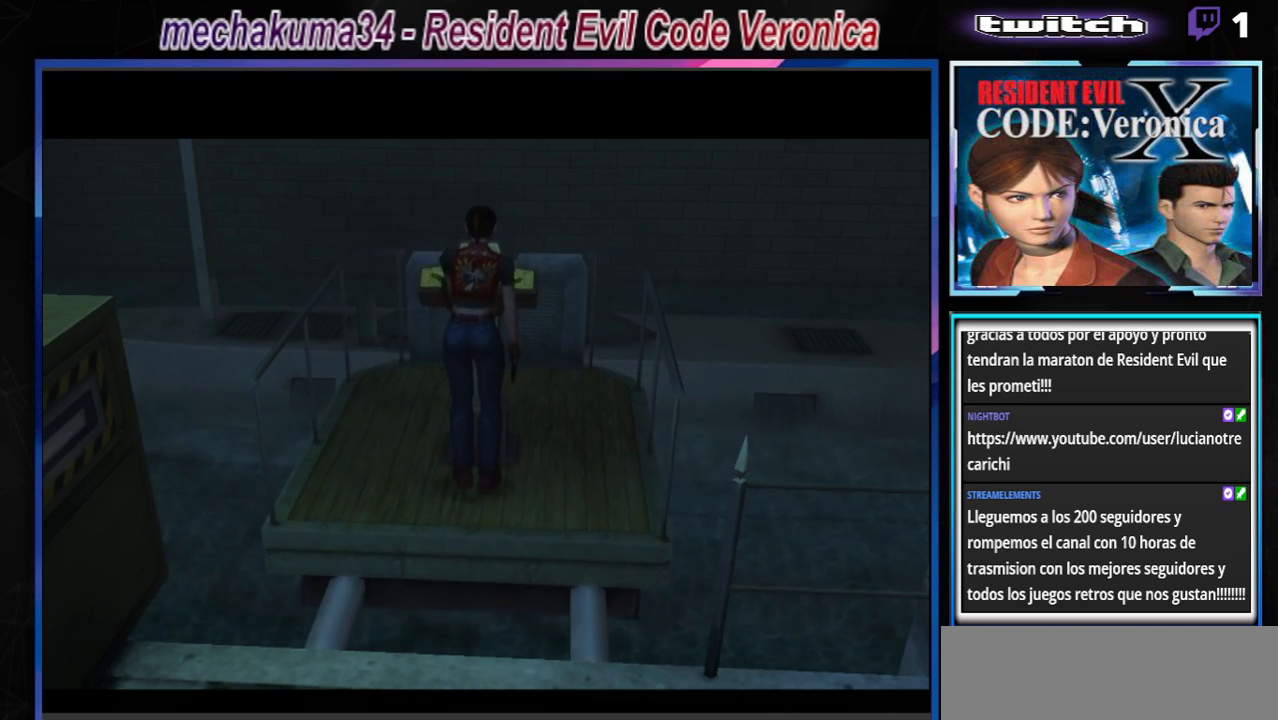
{"buttons": [], "left_stick": "center", "events": []}
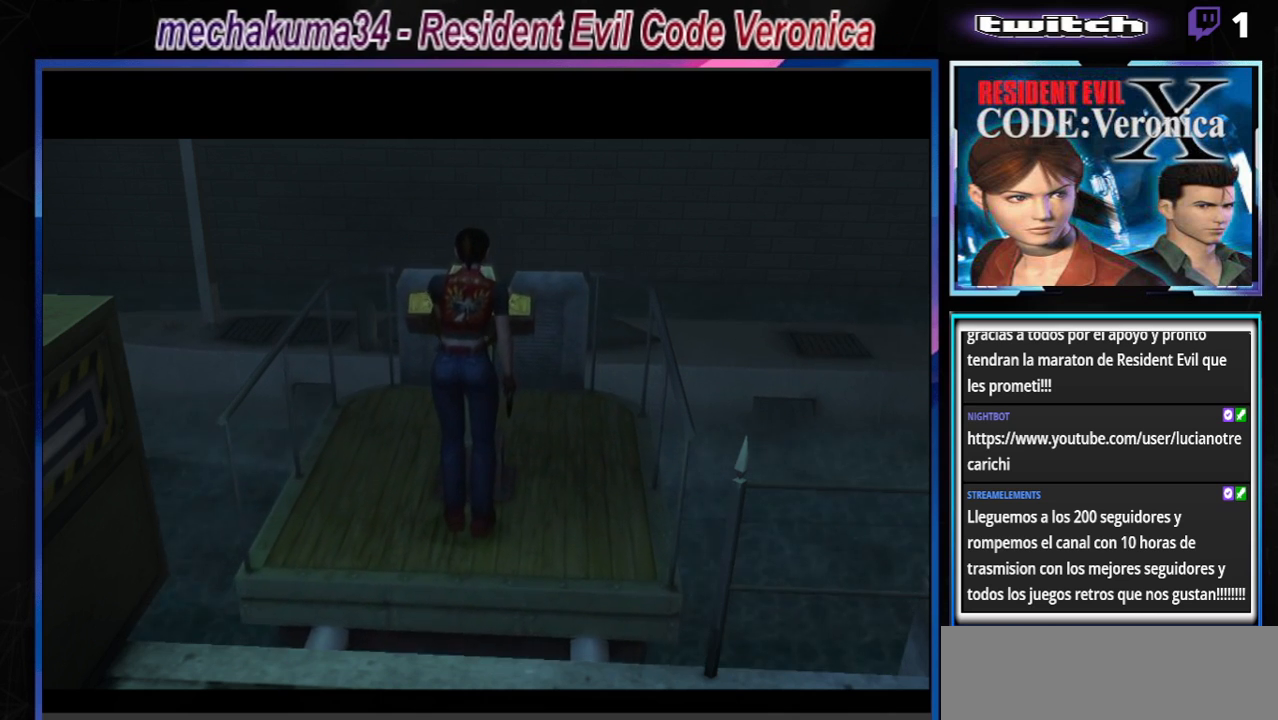
{"buttons": [], "left_stick": "center", "events": []}
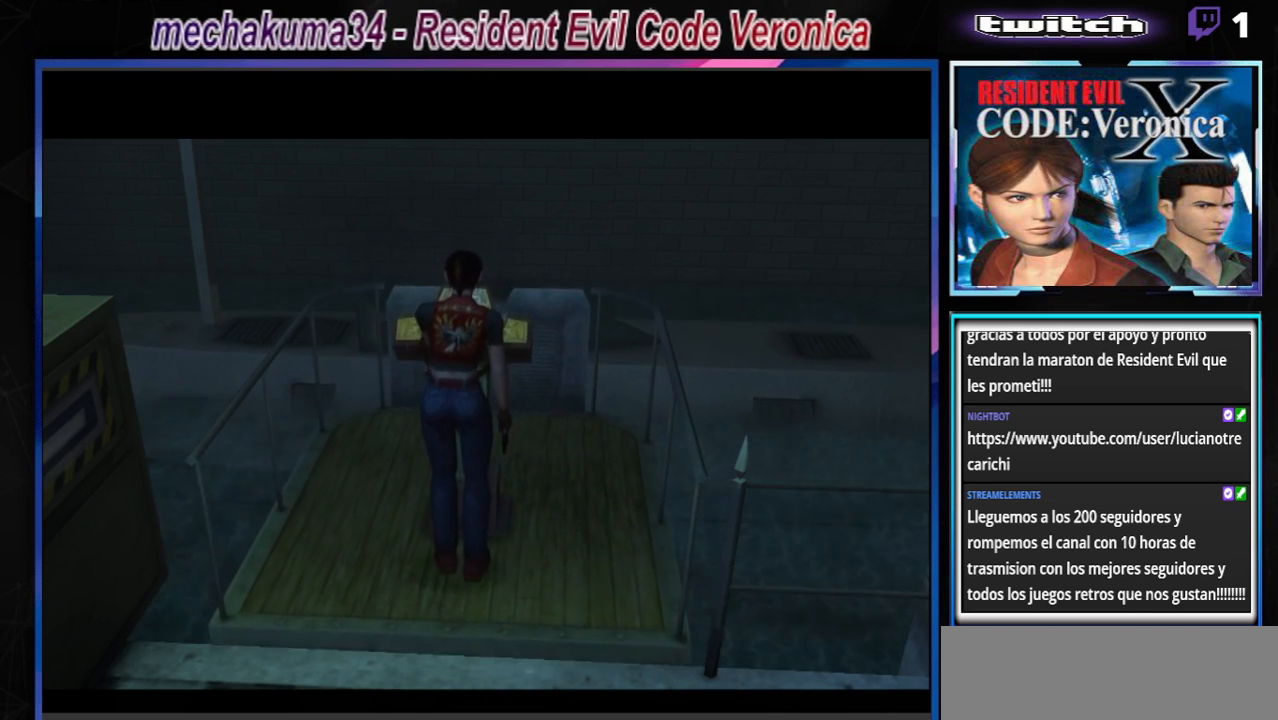
{"buttons": [], "left_stick": "center", "events": [[67, "B", "down"], [67, "left_stick", "down"], [200, "B", "up"], [200, "left_stick", "center"]]}
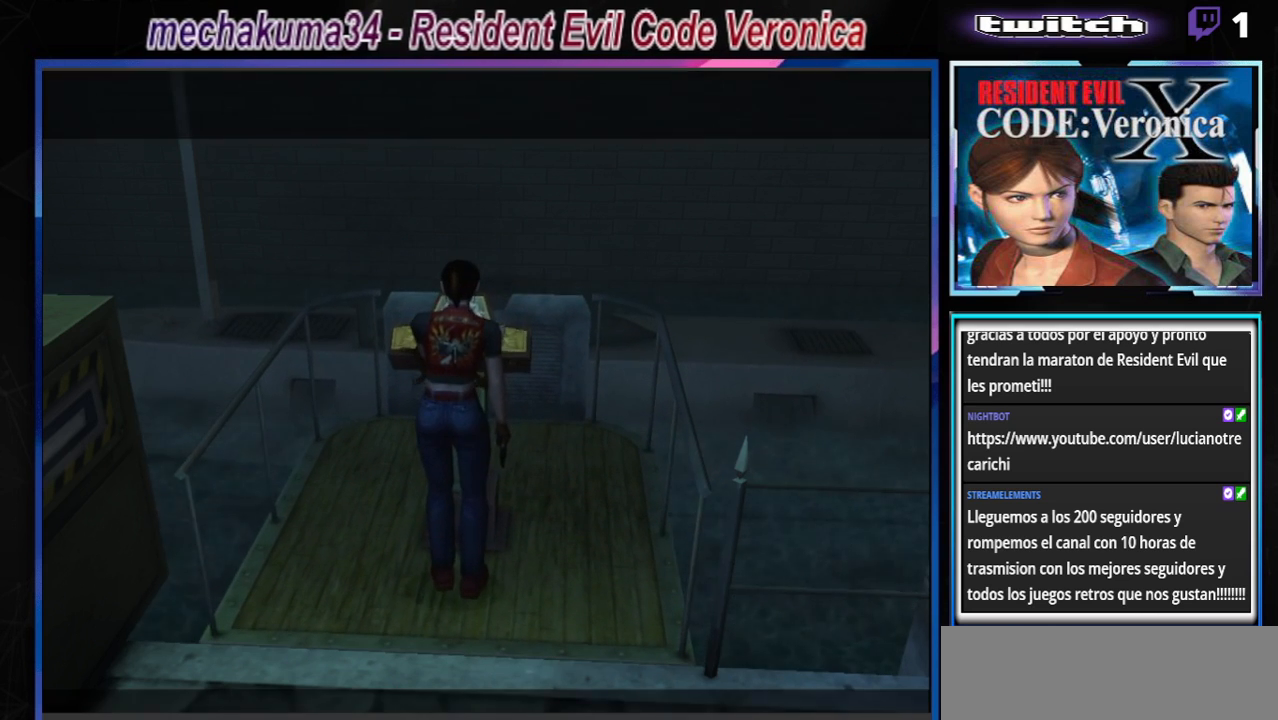
{"buttons": [], "left_stick": "center", "events": [[133, "left_stick", "down"], [167, "B", "down"], [300, "B", "up"], [300, "left_stick", "center"]]}
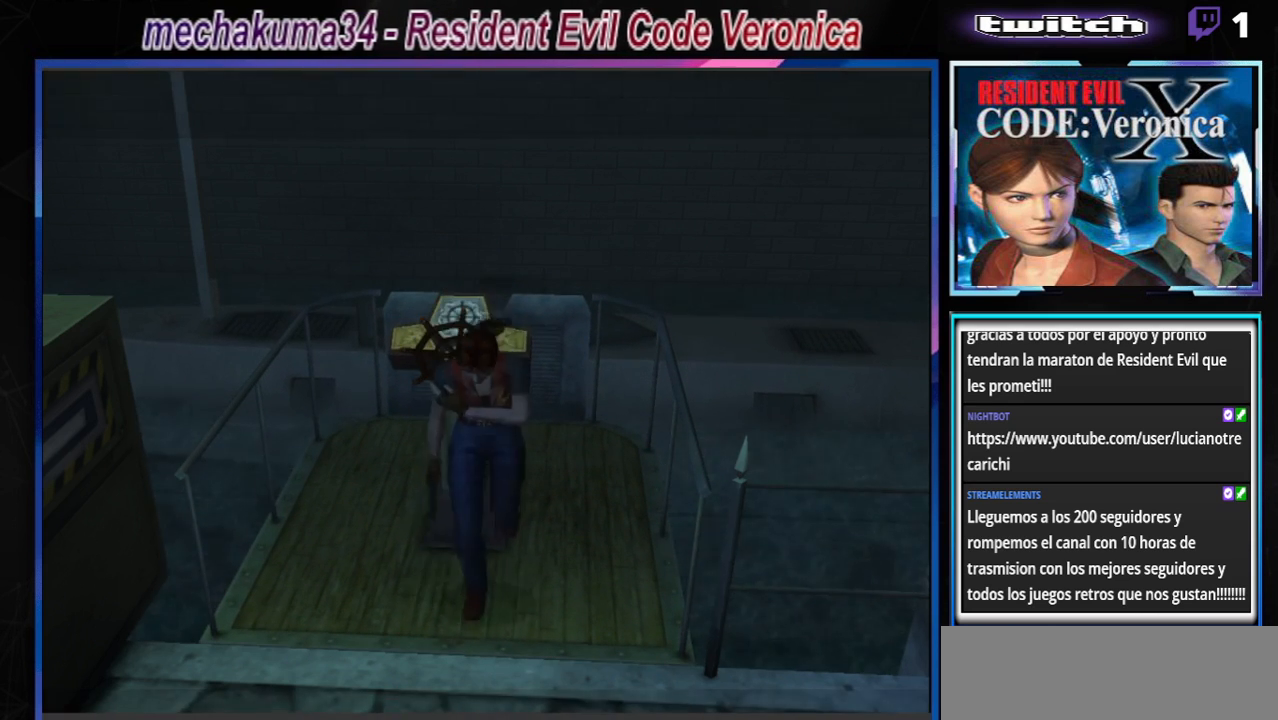
{"buttons": ["B"], "left_stick": "up", "events": [[100, "left_stick", "up-right"], [133, "B", "down"], [467, "left_stick", "up"]]}
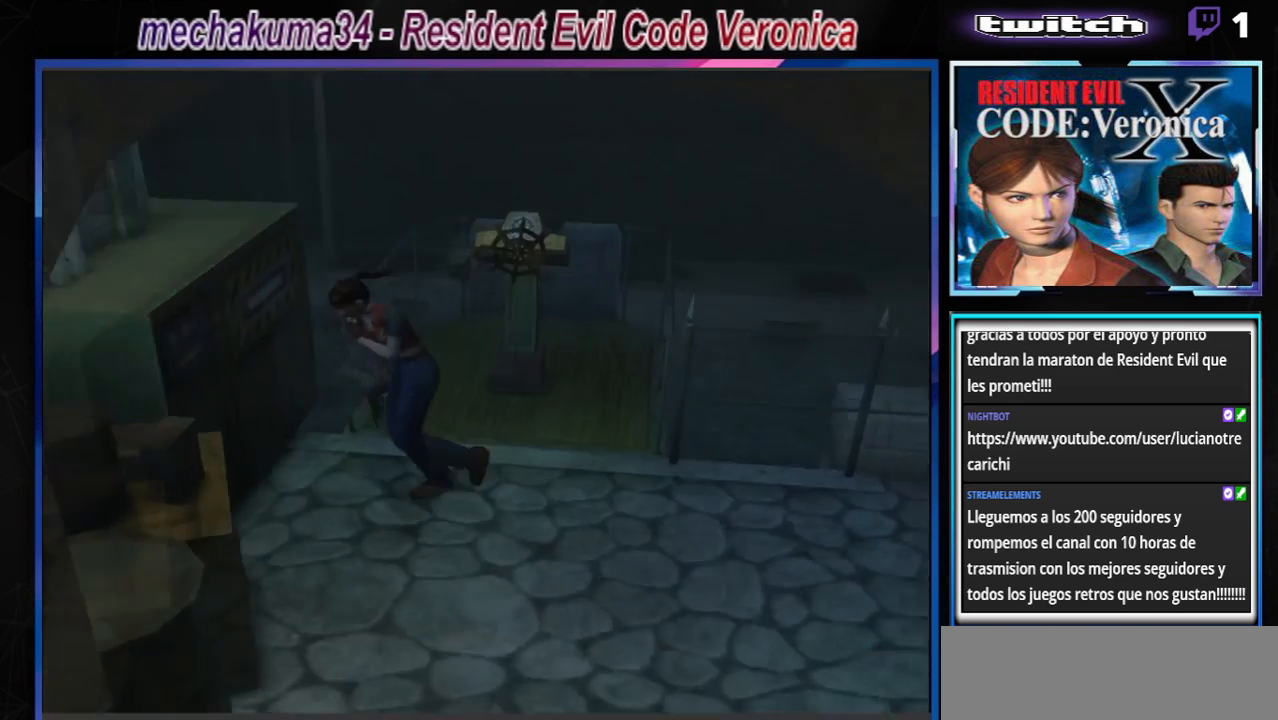
{"buttons": ["B"], "left_stick": "up-left", "events": [[100, "B", "up"], [100, "left_stick", "up-left"], [200, "B", "down"]]}
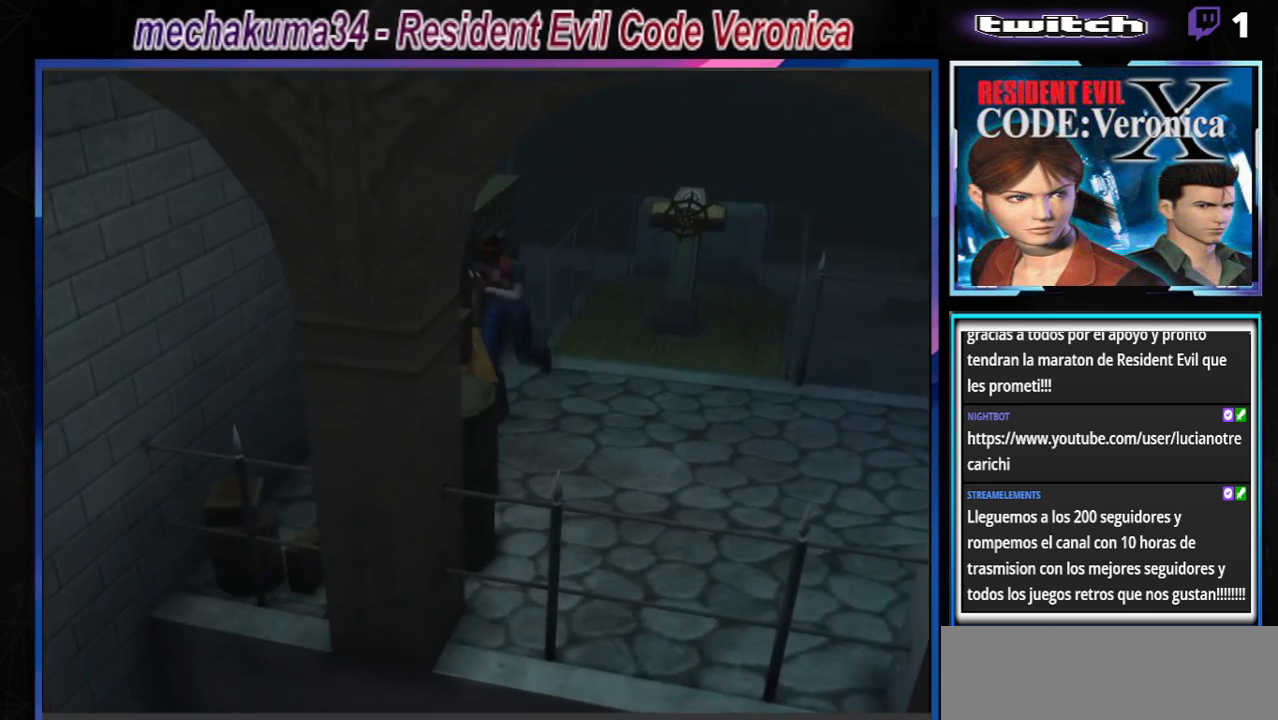
{"buttons": ["A", "B"], "left_stick": "up-right", "events": [[67, "A", "down"], [200, "A", "up"], [200, "left_stick", "up"], [433, "left_stick", "up-right"], [500, "A", "down"]]}
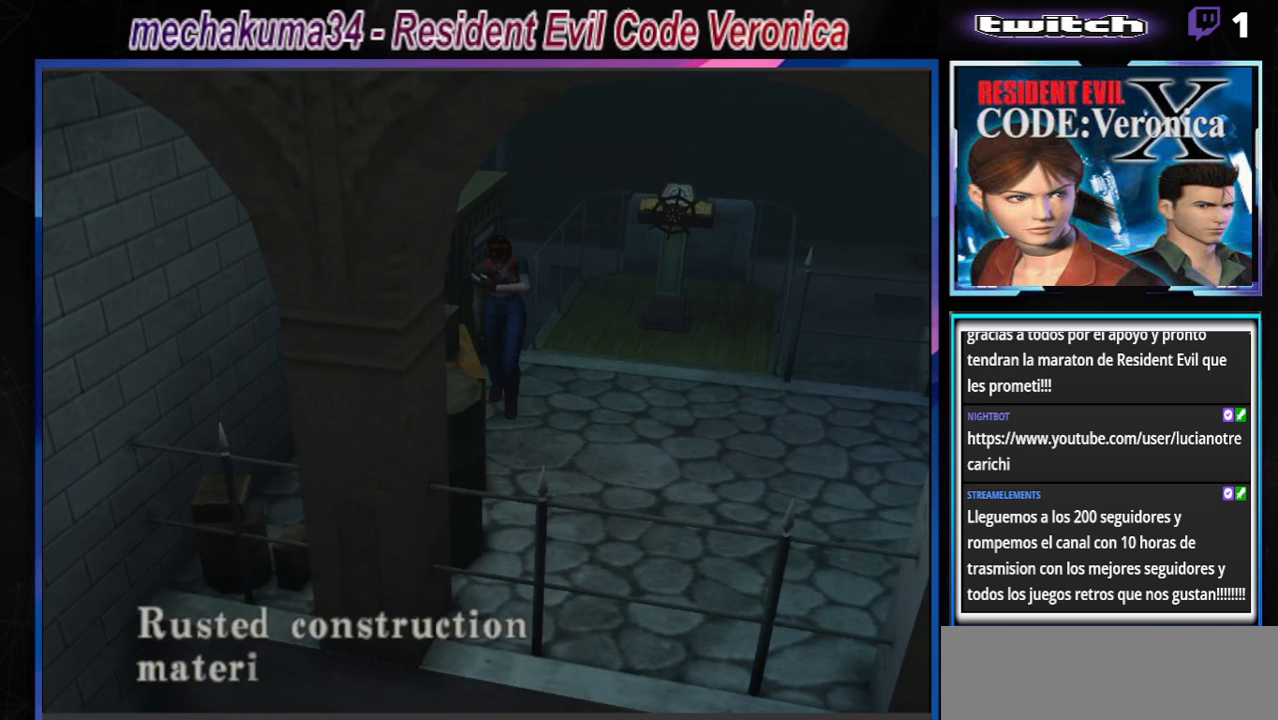
{"buttons": ["A", "B"], "left_stick": "up-left", "events": [[133, "left_stick", "up-left"], [167, "A", "up"], [367, "A", "down"]]}
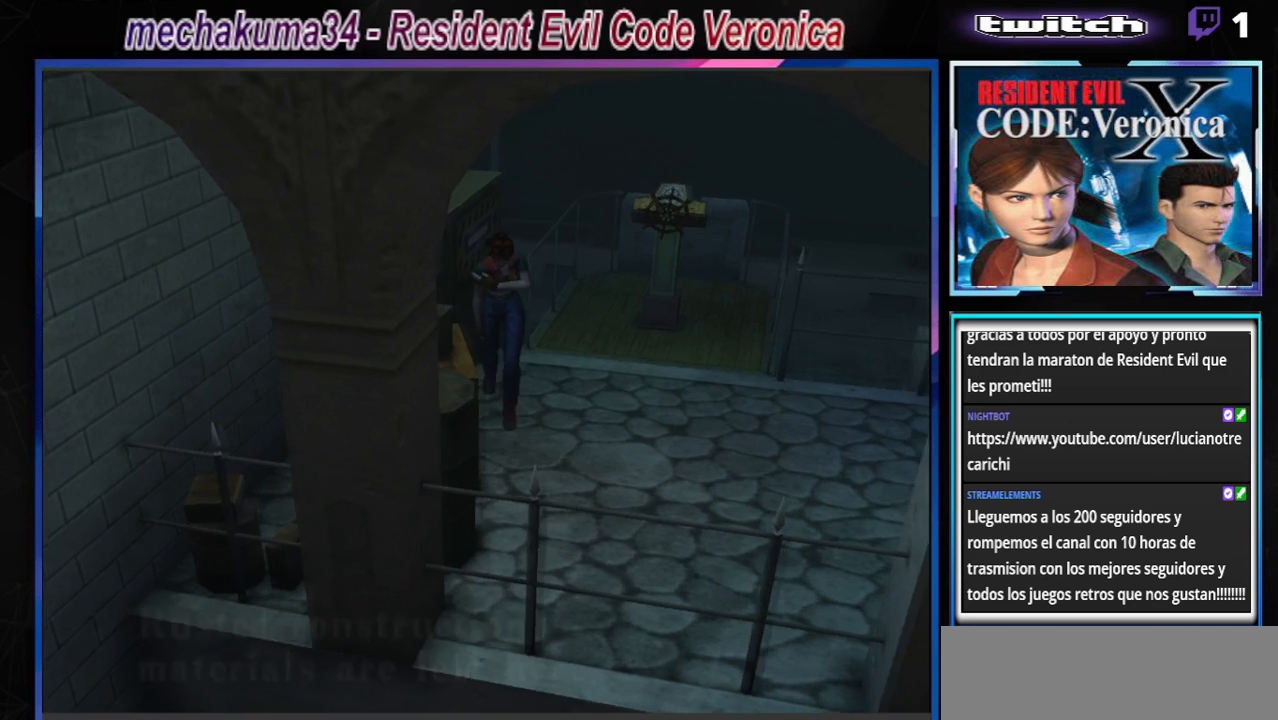
{"buttons": ["B"], "left_stick": "up", "events": [[33, "A", "up"], [333, "left_stick", "up"]]}
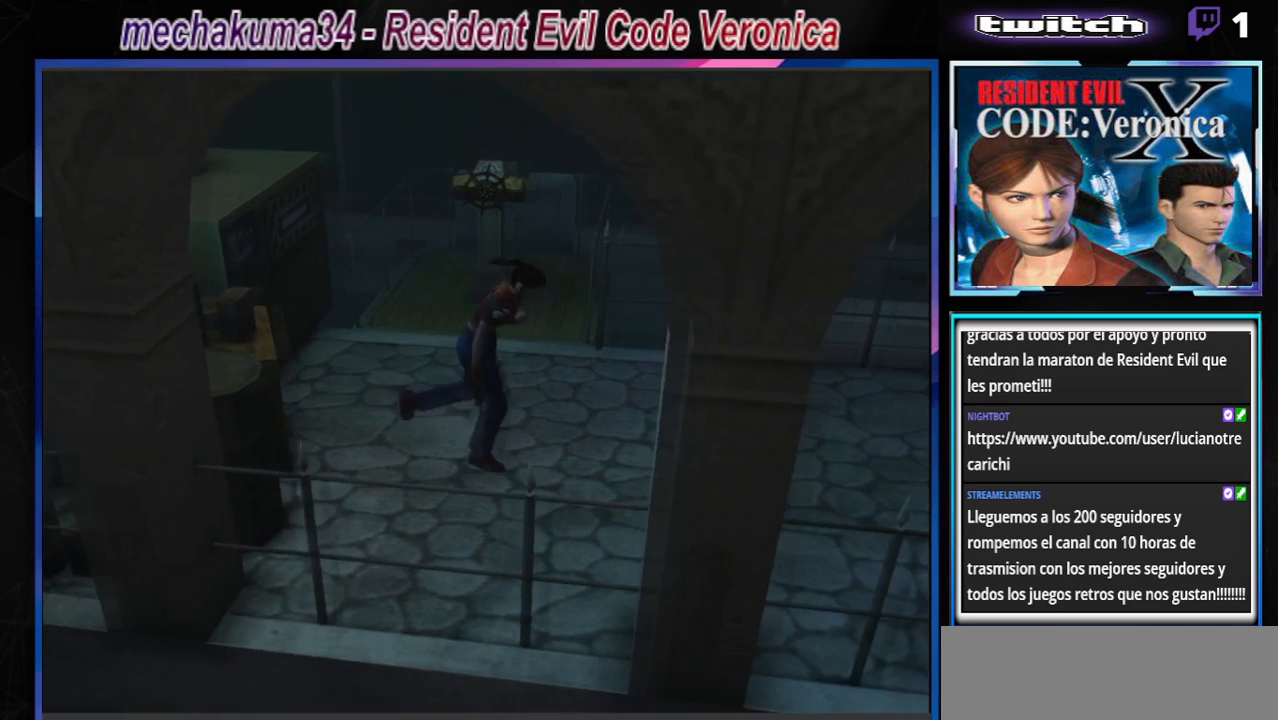
{"buttons": ["B"], "left_stick": "up", "events": []}
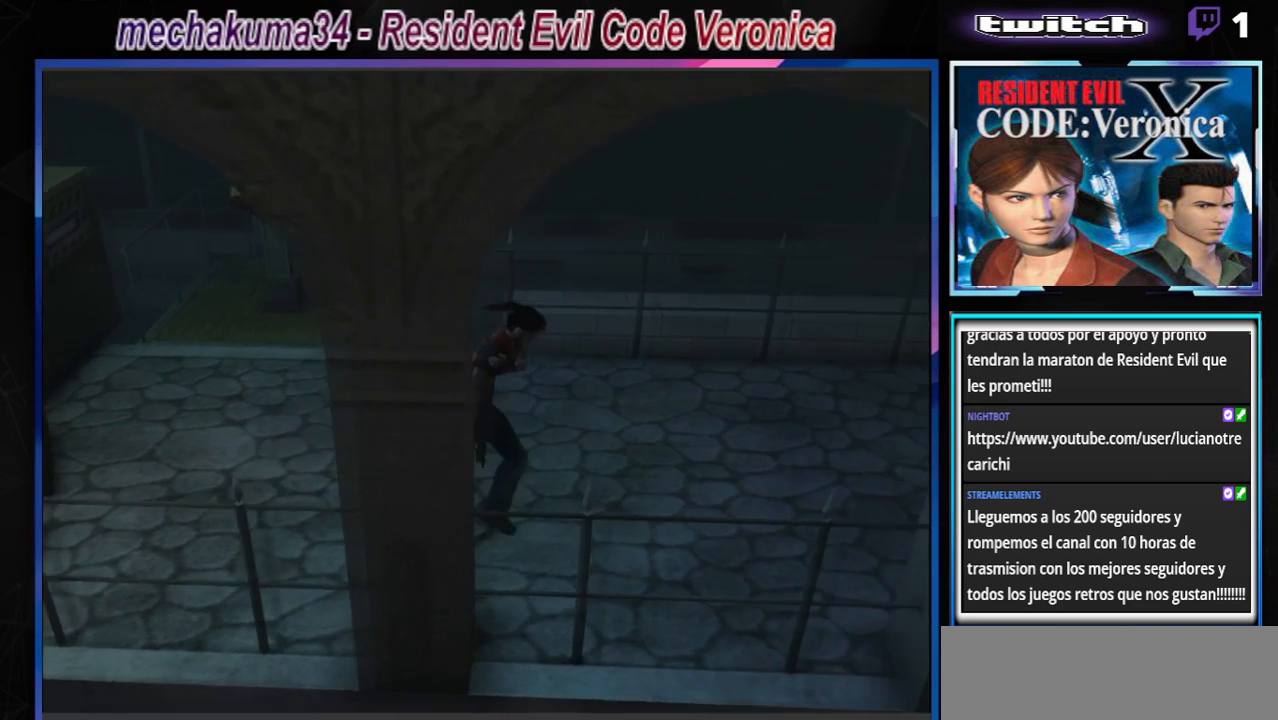
{"buttons": ["B"], "left_stick": "up-left", "events": [[467, "left_stick", "up-left"]]}
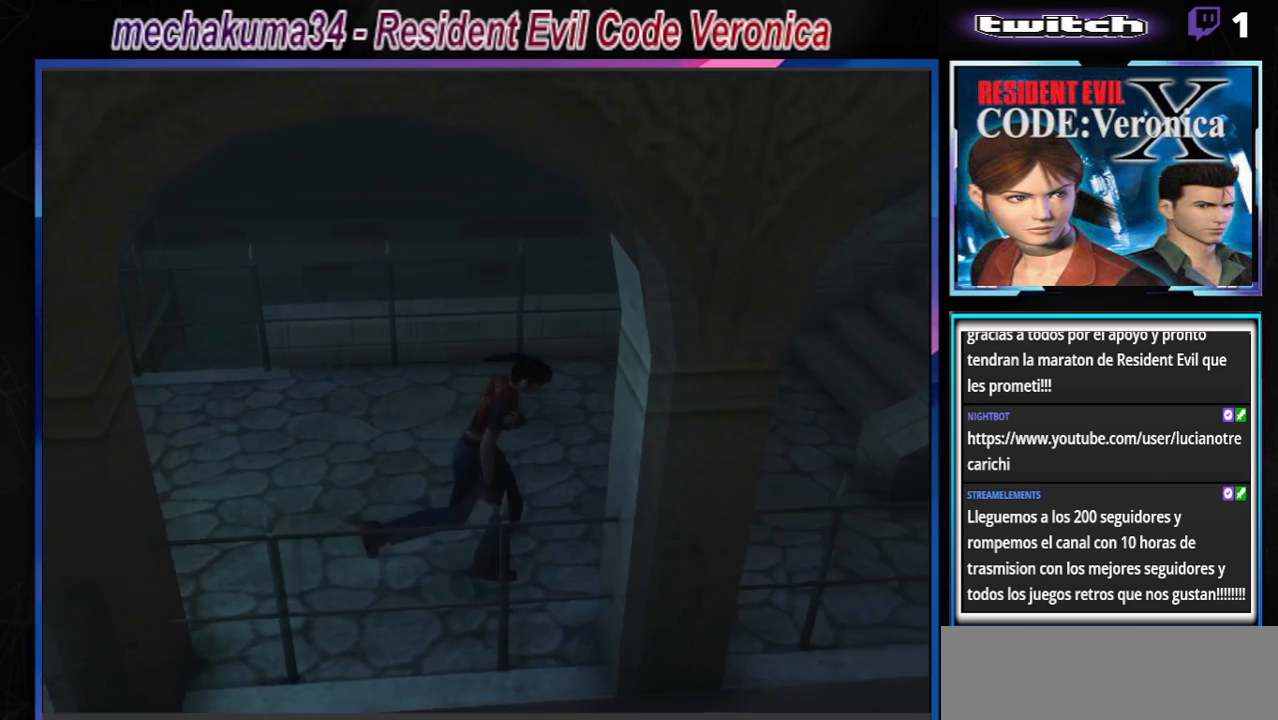
{"buttons": ["B"], "left_stick": "up-left", "events": []}
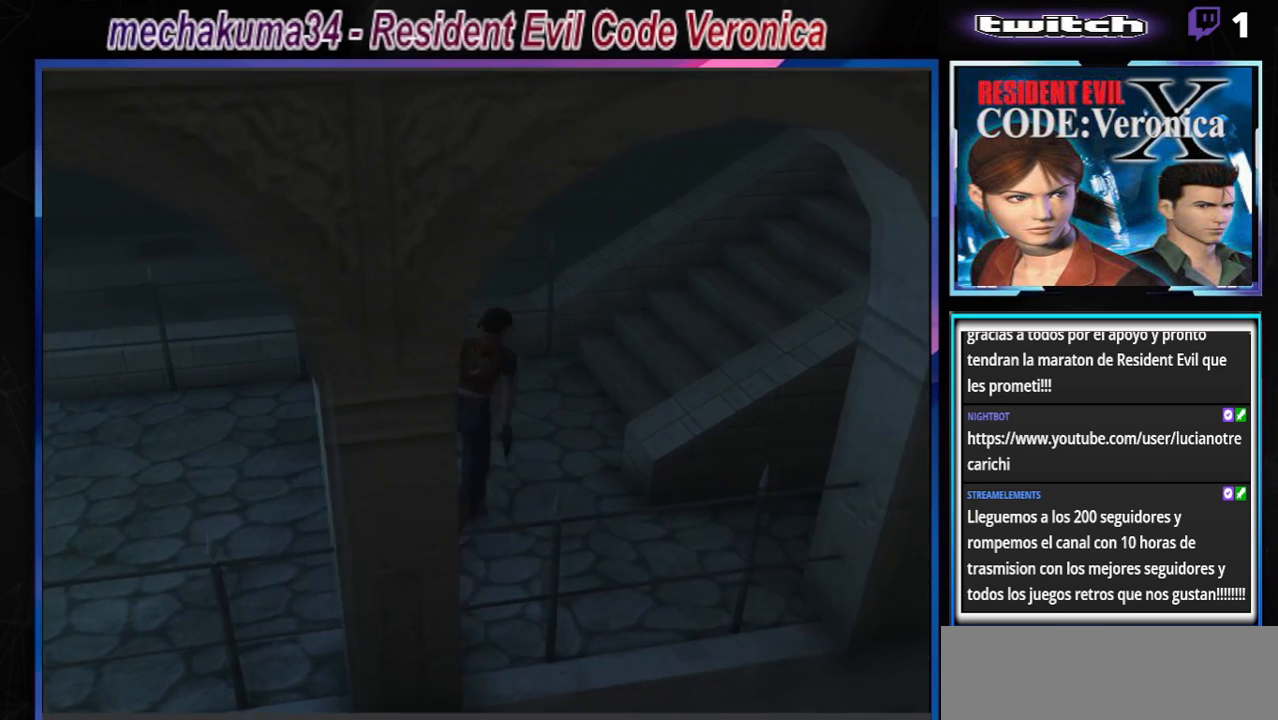
{"buttons": ["B"], "left_stick": "up-right", "events": [[133, "left_stick", "up-right"]]}
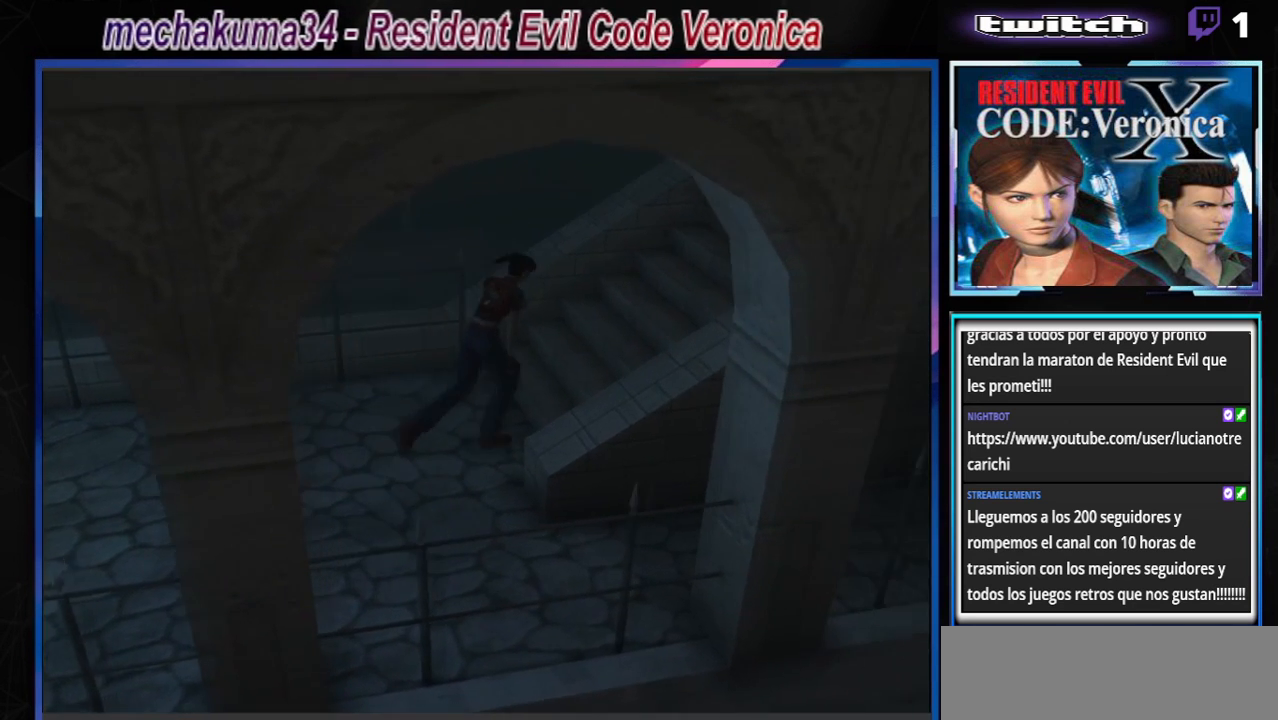
{"buttons": ["A", "B"], "left_stick": "up", "events": [[33, "left_stick", "up"], [100, "A", "down"], [267, "A", "up"], [467, "A", "down"]]}
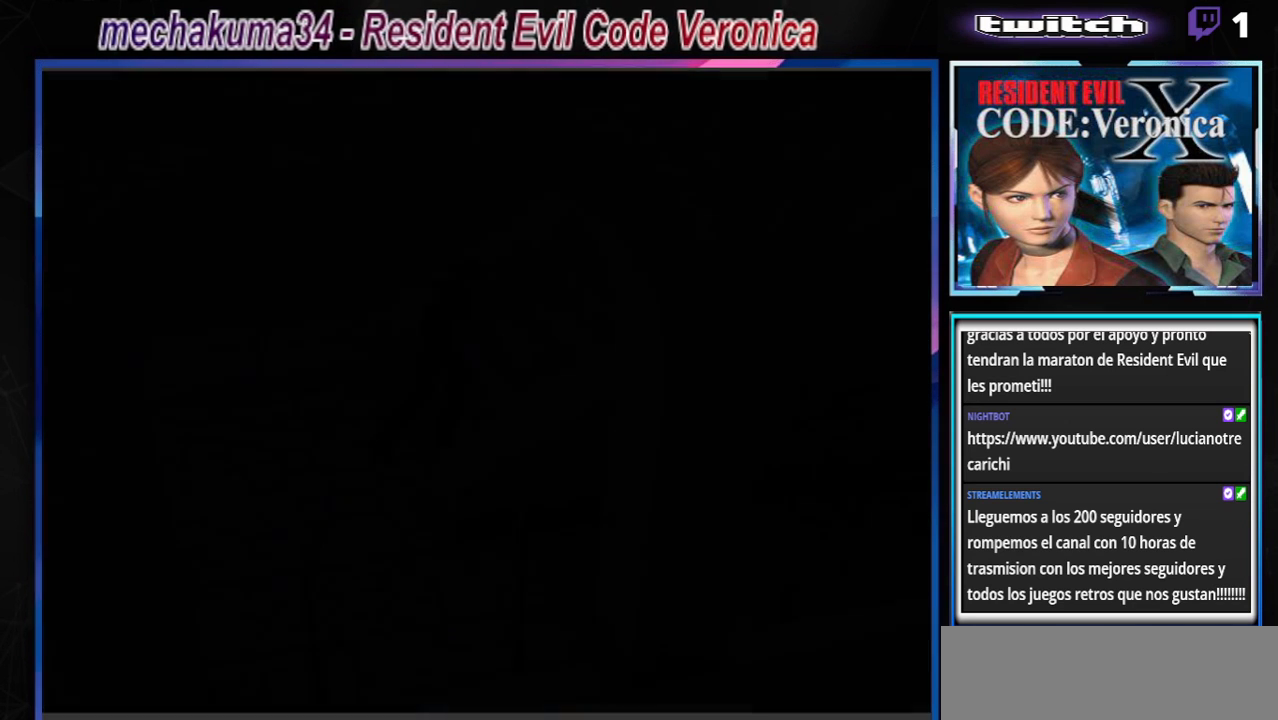
{"buttons": ["A"], "left_stick": "center", "events": [[100, "A", "up"], [200, "B", "up"], [333, "left_stick", "center"], [500, "A", "down"]]}
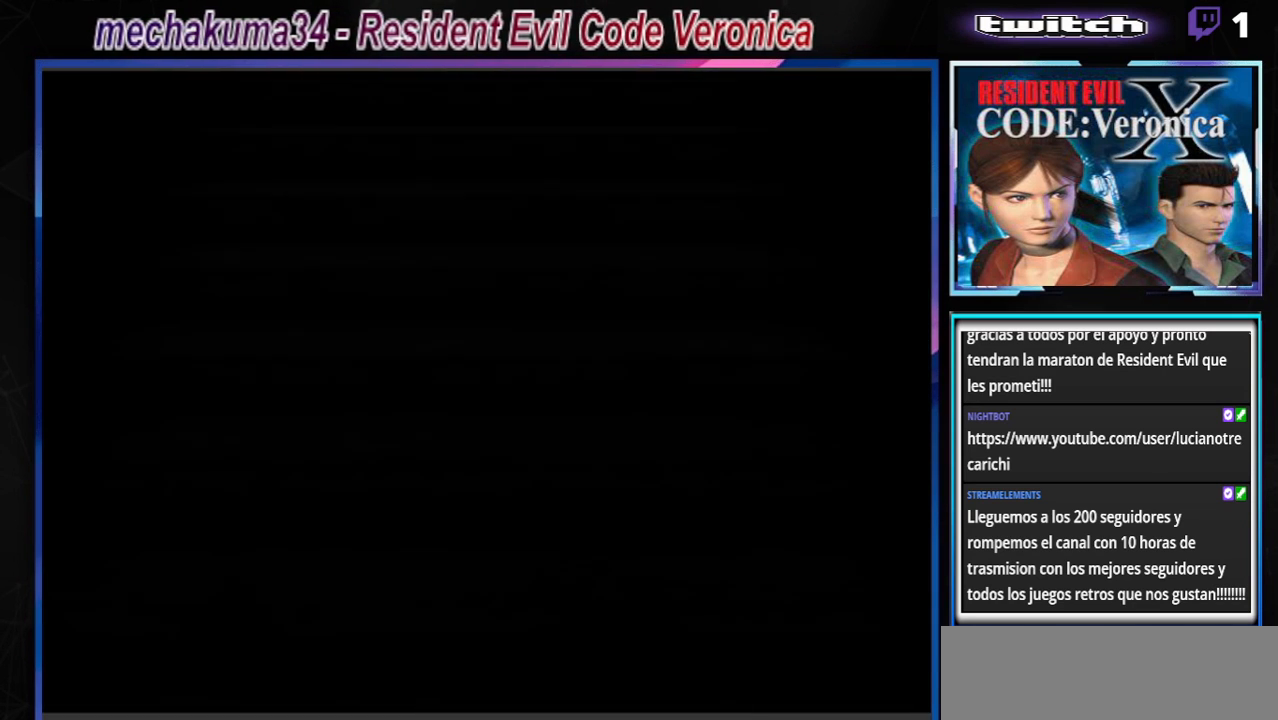
{"buttons": [], "left_stick": "center", "events": [[200, "A", "up"]]}